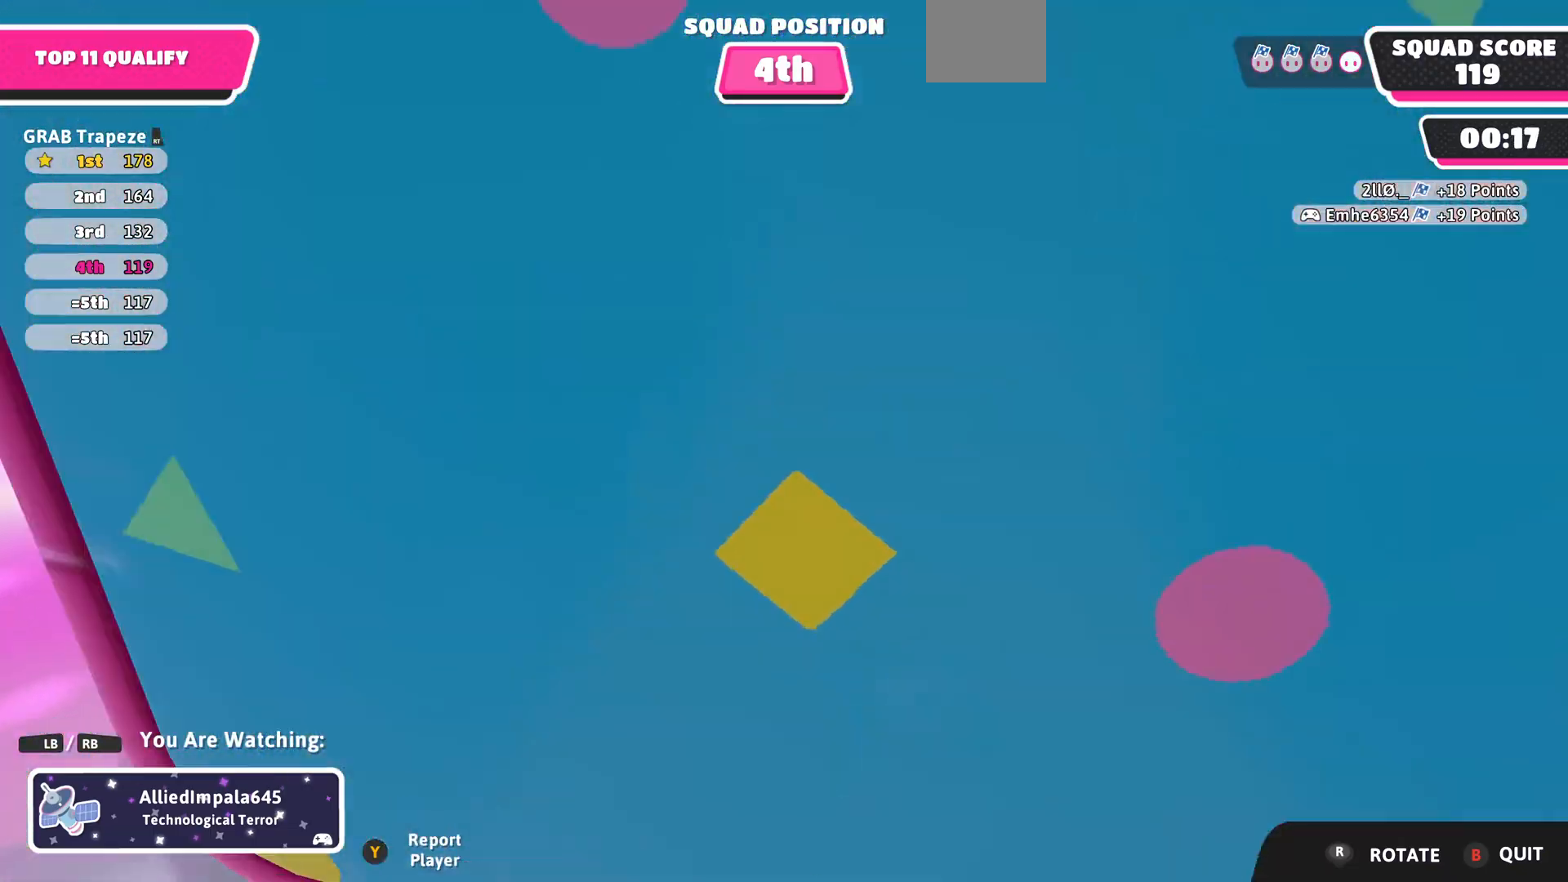
Gameplay with a controller (PlayStation layout); each line is a JSON object with the inputs held at the frame after it. "events" lists button and stick changes between this image and that frame as [ms after this image, input, new state], when the widget could be followed in between.
{"buttons": [], "left_stick": "center", "right_stick": "right", "events": [[267, "right_stick", "right"]]}
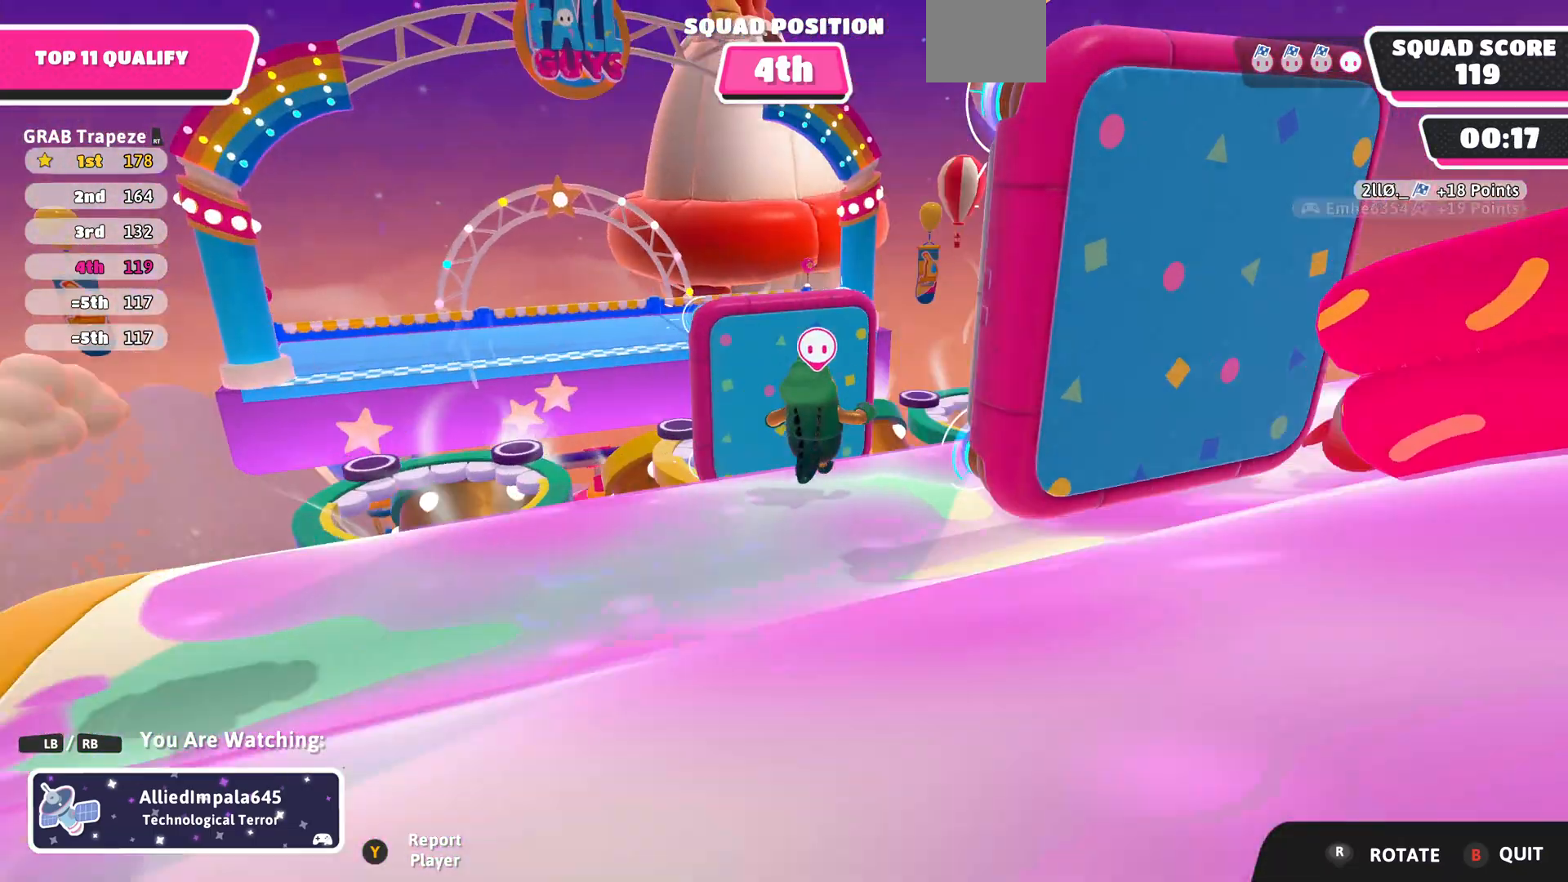
{"buttons": [], "left_stick": "center", "right_stick": "center", "events": [[33, "right_stick", "center"]]}
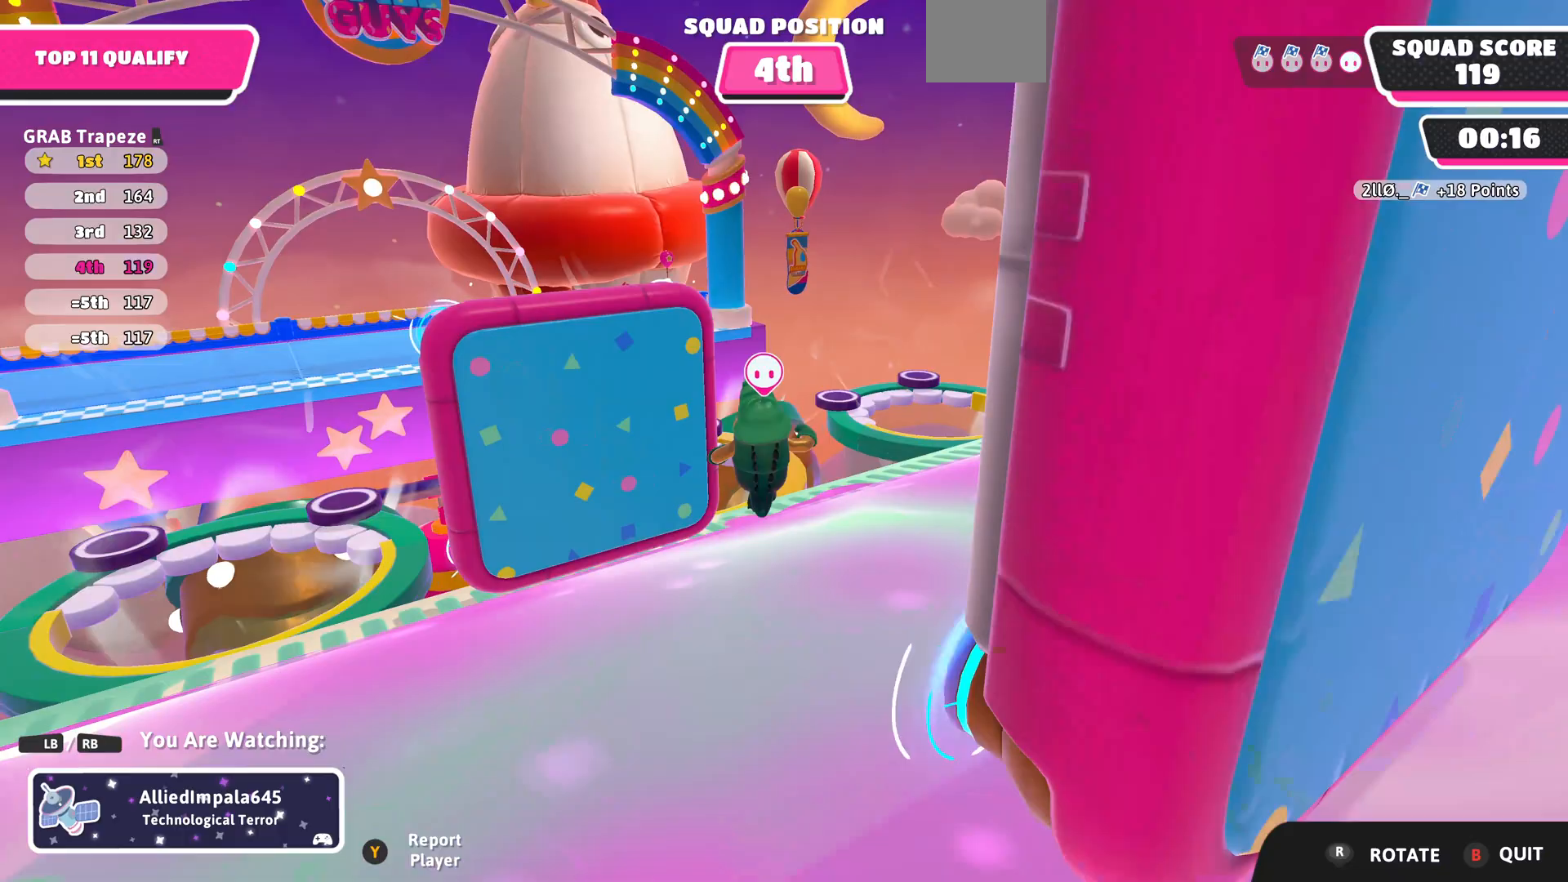
{"buttons": [], "left_stick": "center", "right_stick": "center", "events": [[67, "right_stick", "up"], [333, "right_stick", "center"]]}
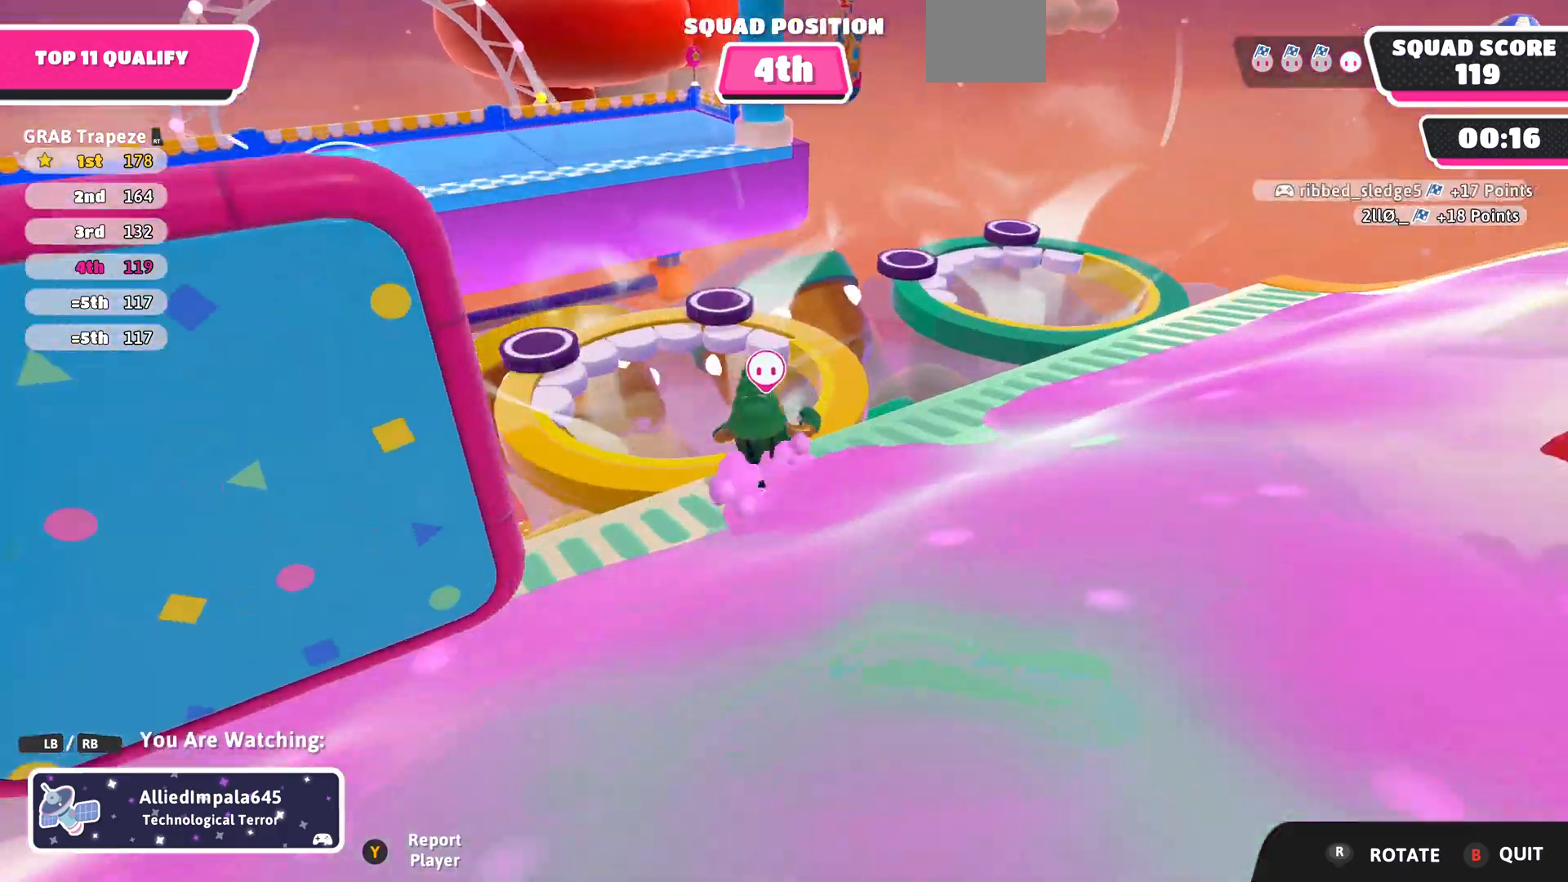
{"buttons": [], "left_stick": "center", "right_stick": "center", "events": []}
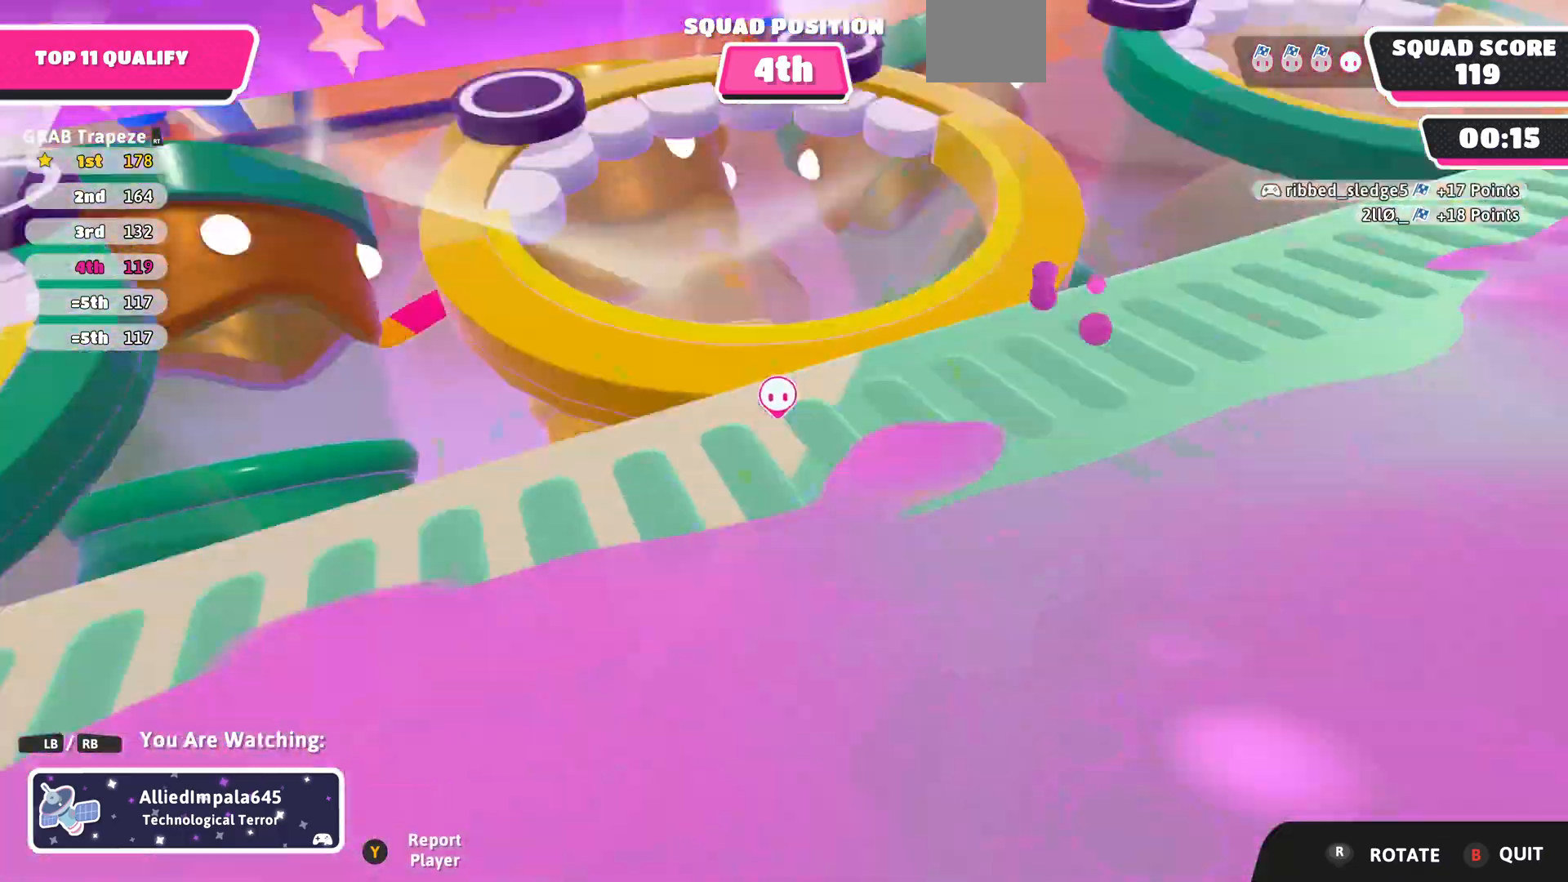
{"buttons": [], "left_stick": "center", "right_stick": "center", "events": []}
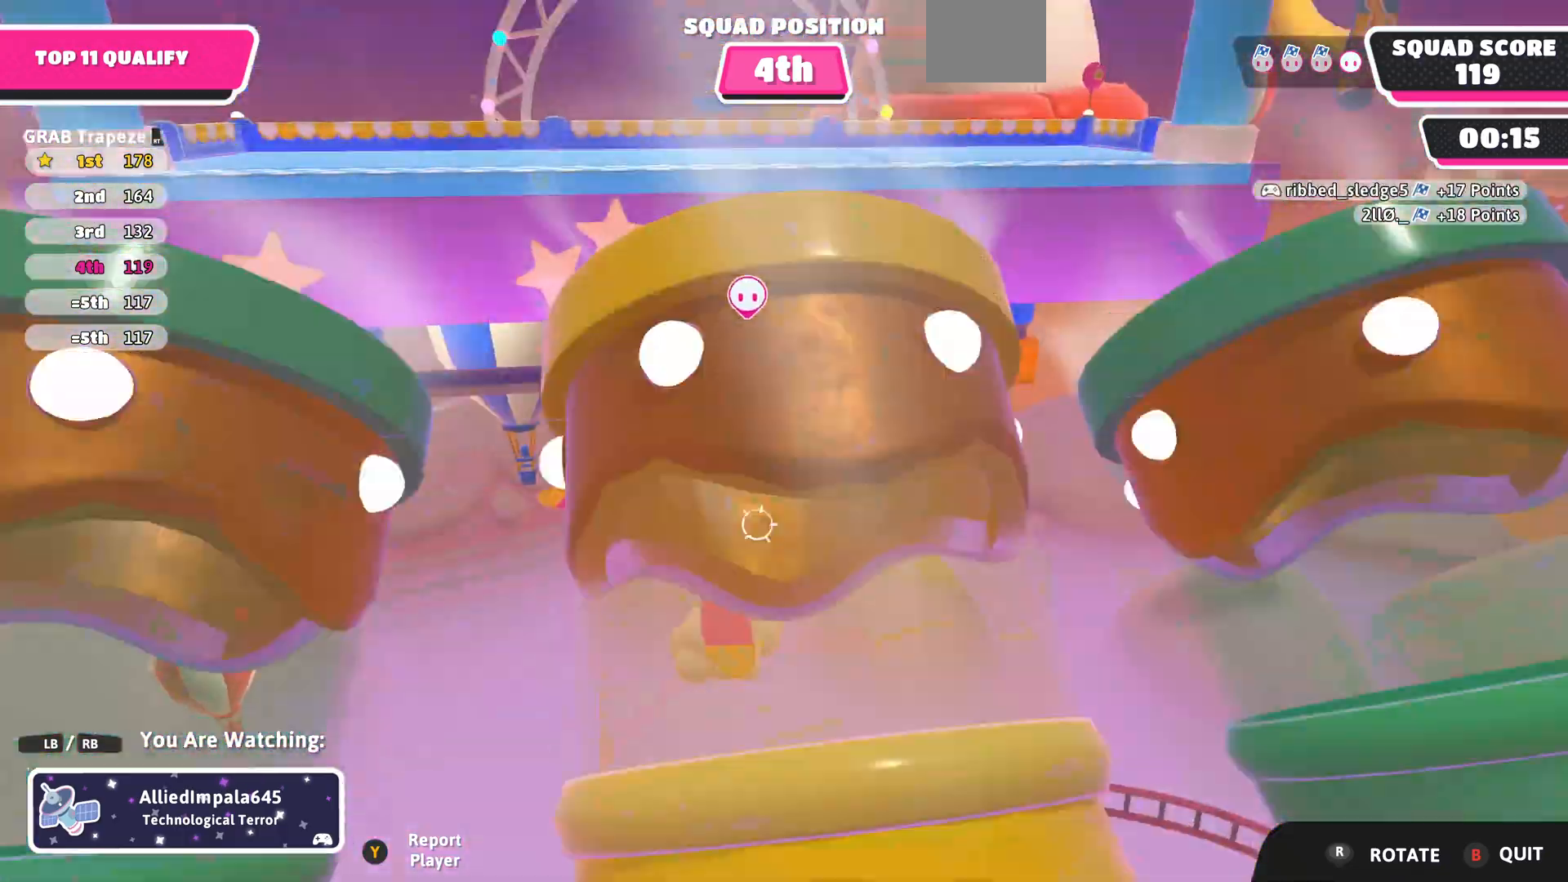
{"buttons": [], "left_stick": "center", "right_stick": "center", "events": []}
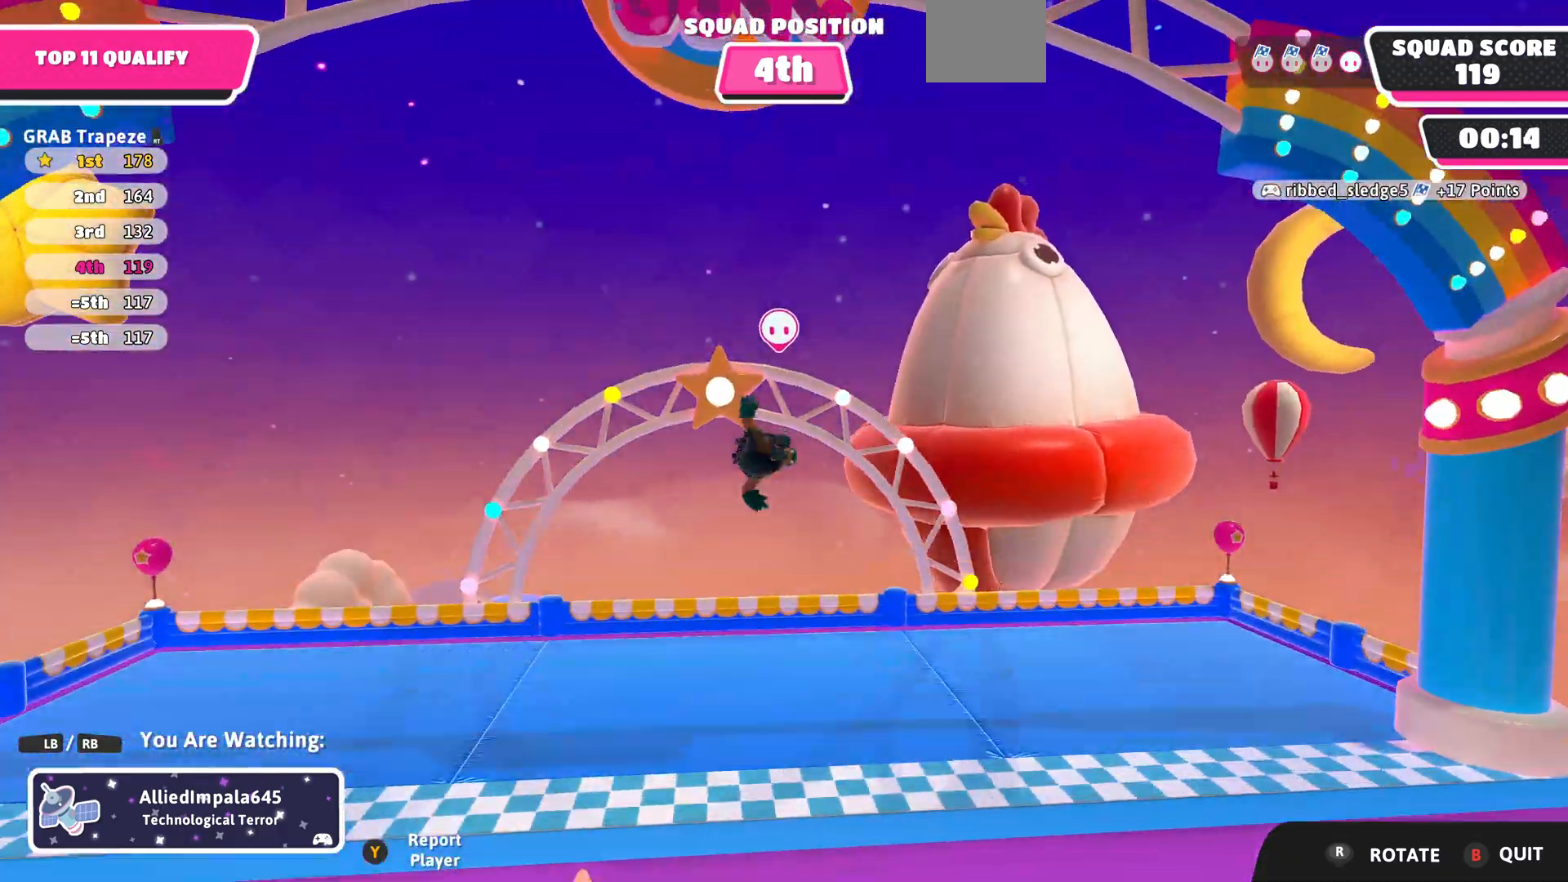
{"buttons": [], "left_stick": "center", "right_stick": "center", "events": []}
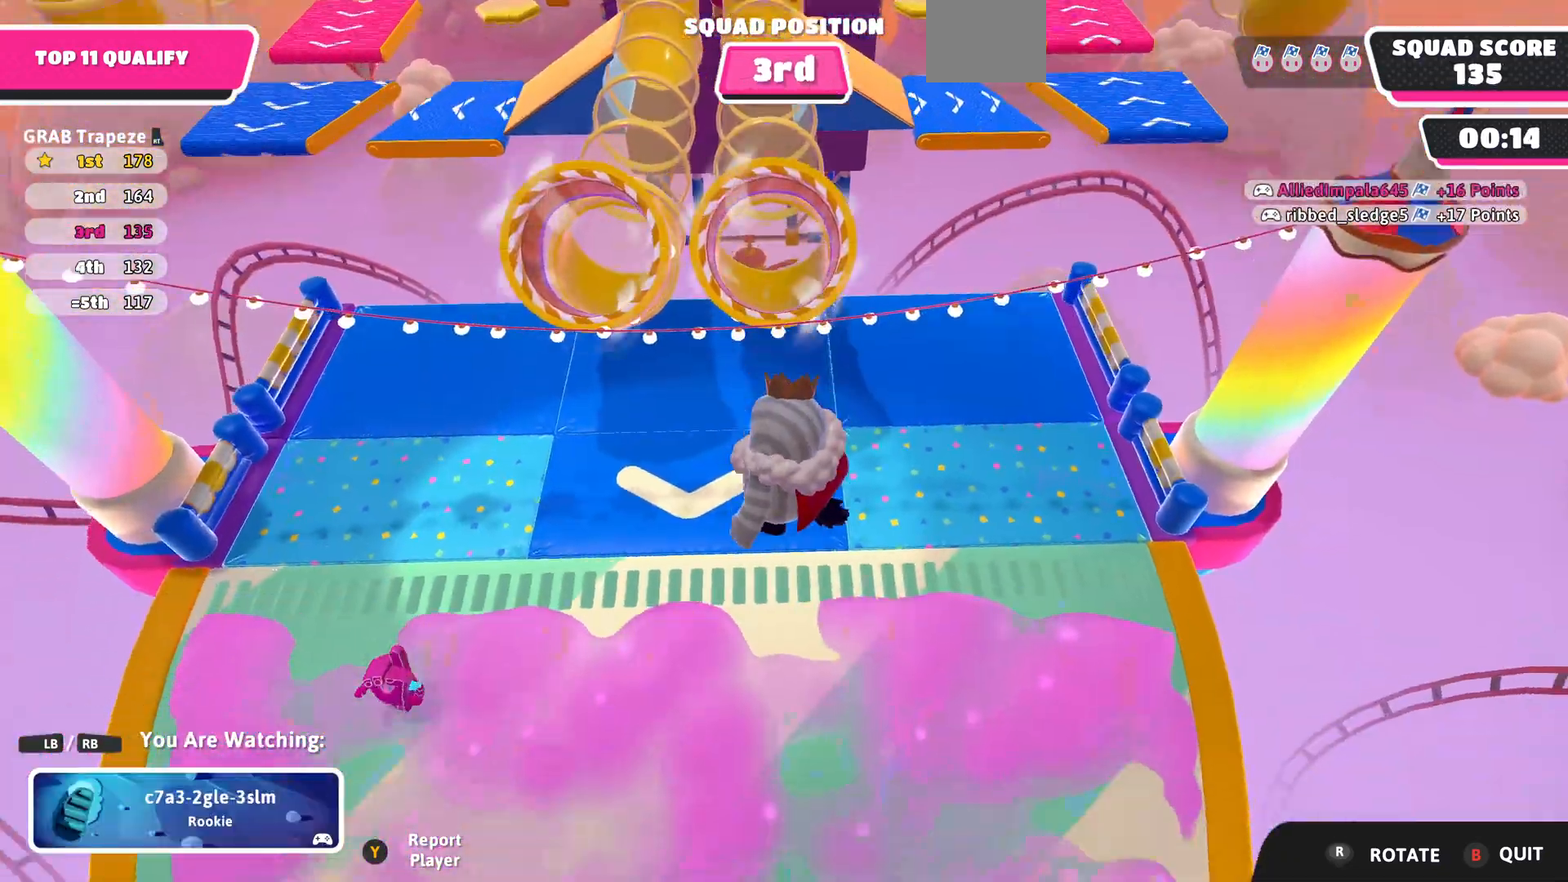
{"buttons": [], "left_stick": "center", "right_stick": "center", "events": []}
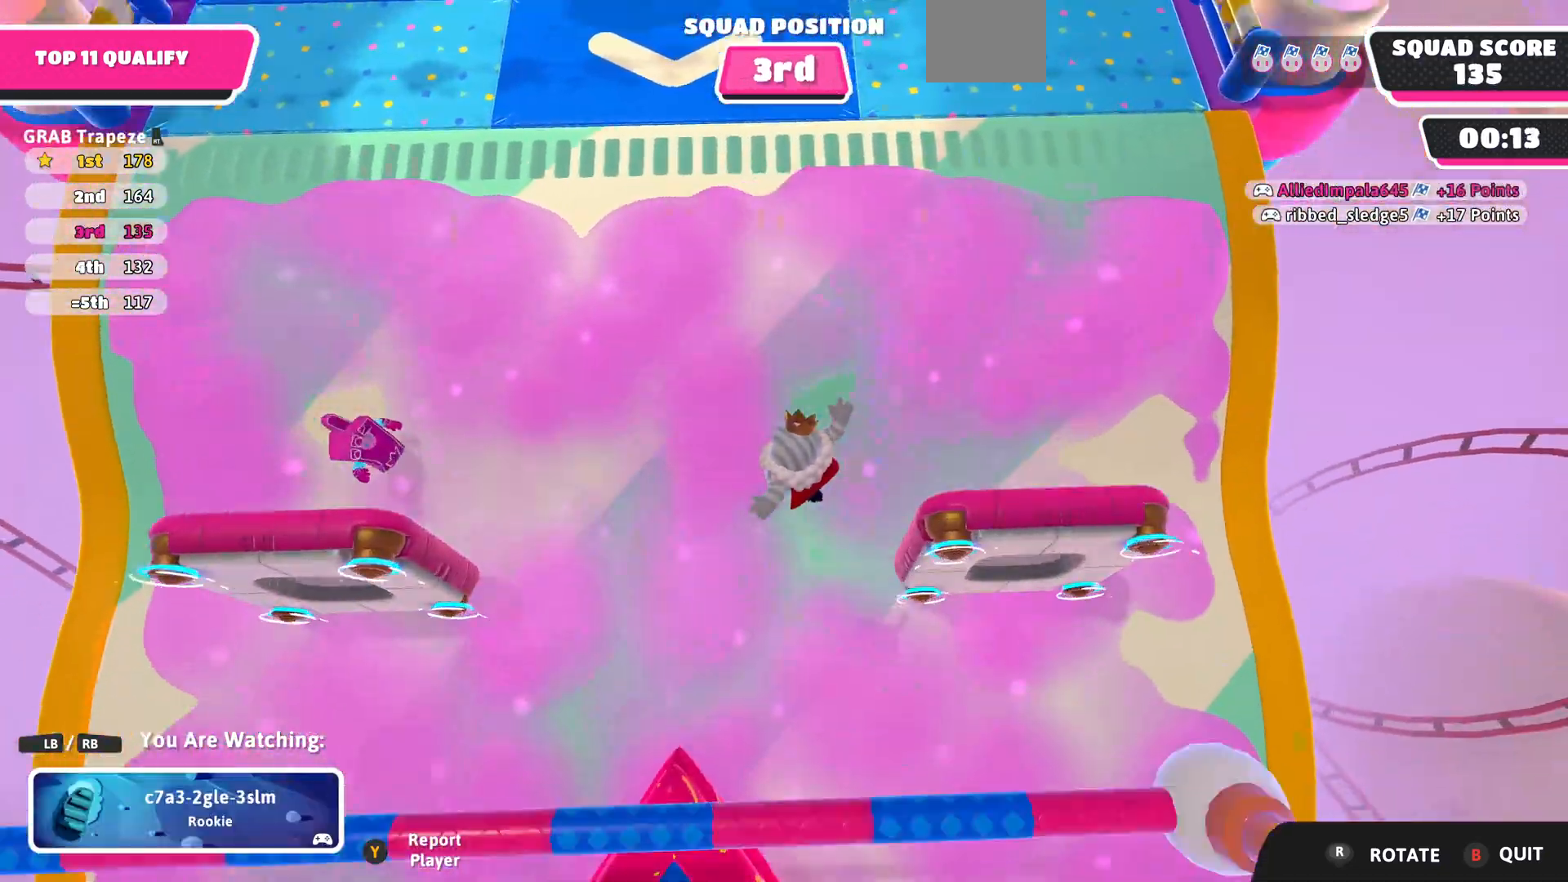
{"buttons": [], "left_stick": "center", "right_stick": "center", "events": []}
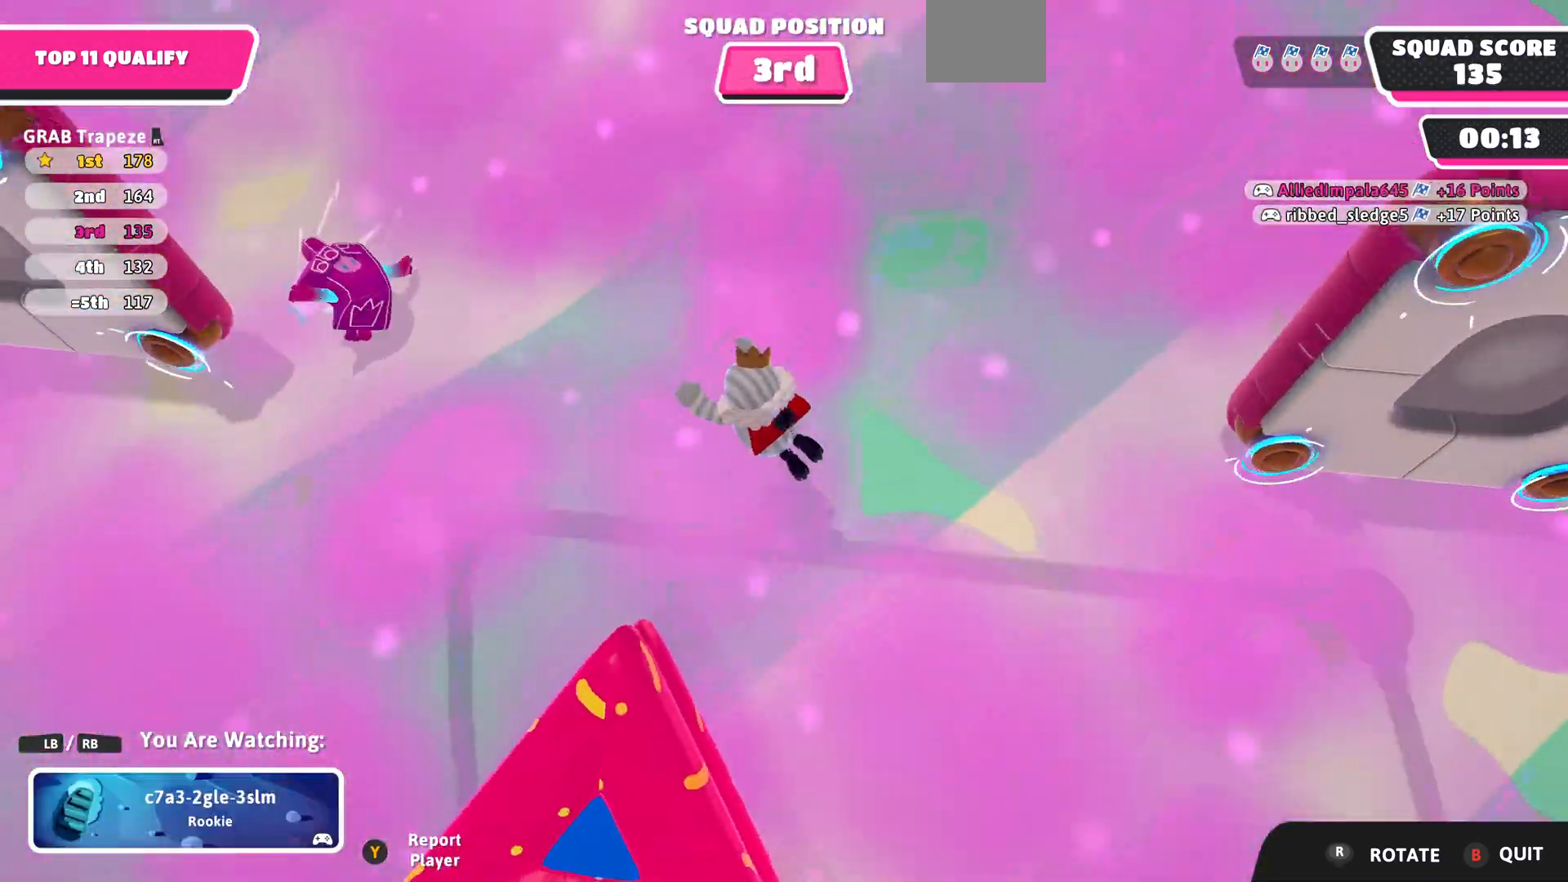
{"buttons": [], "left_stick": "center", "right_stick": "down-left", "events": [[200, "right_stick", "down-left"]]}
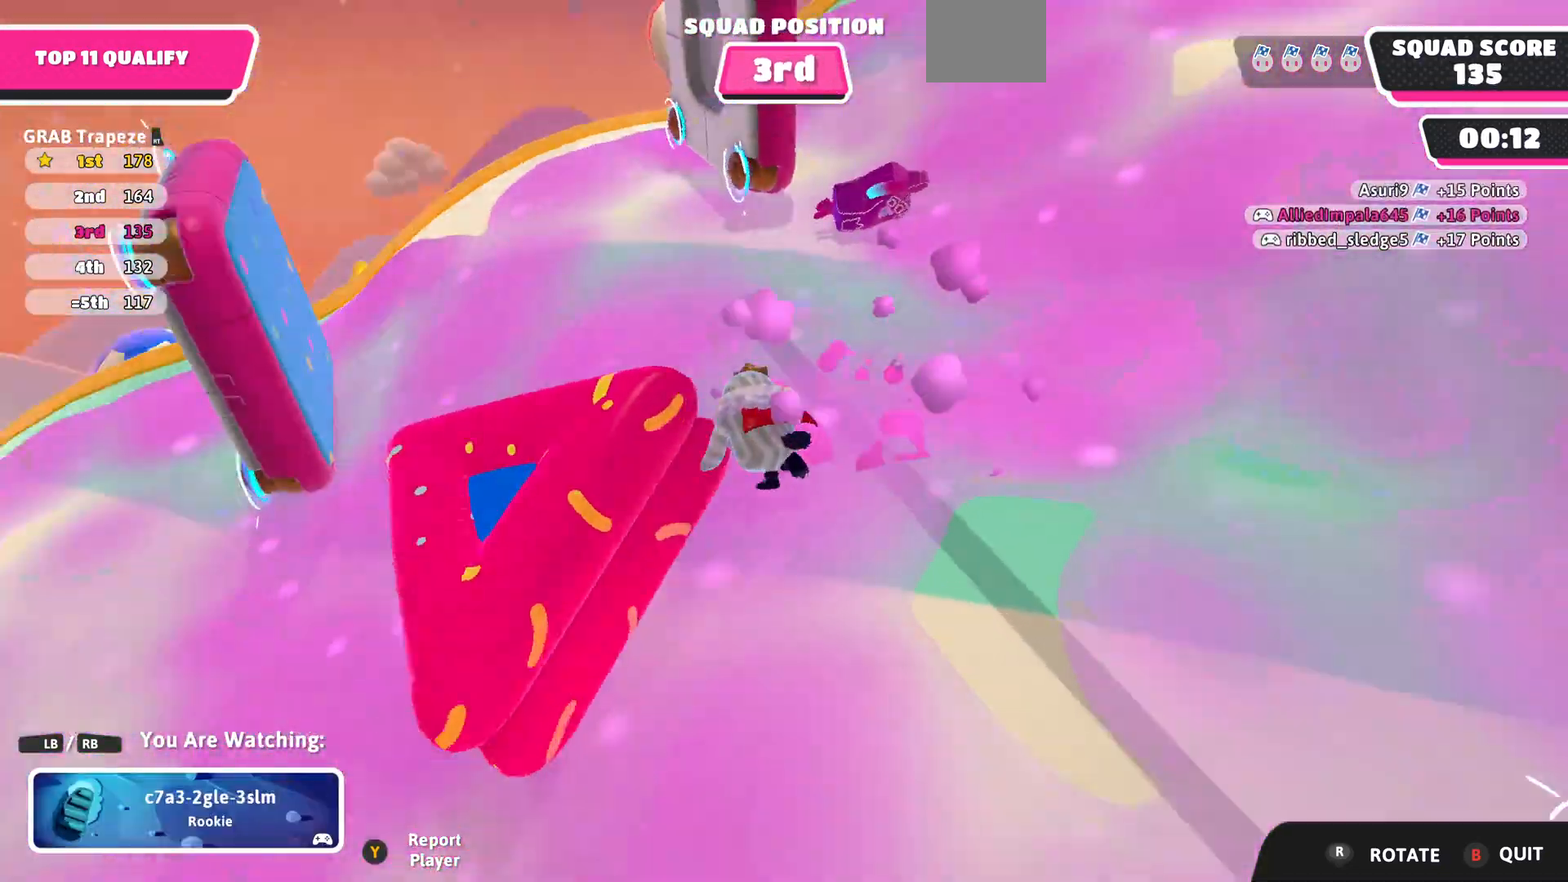
{"buttons": [], "left_stick": "center", "right_stick": "center", "events": [[467, "right_stick", "center"]]}
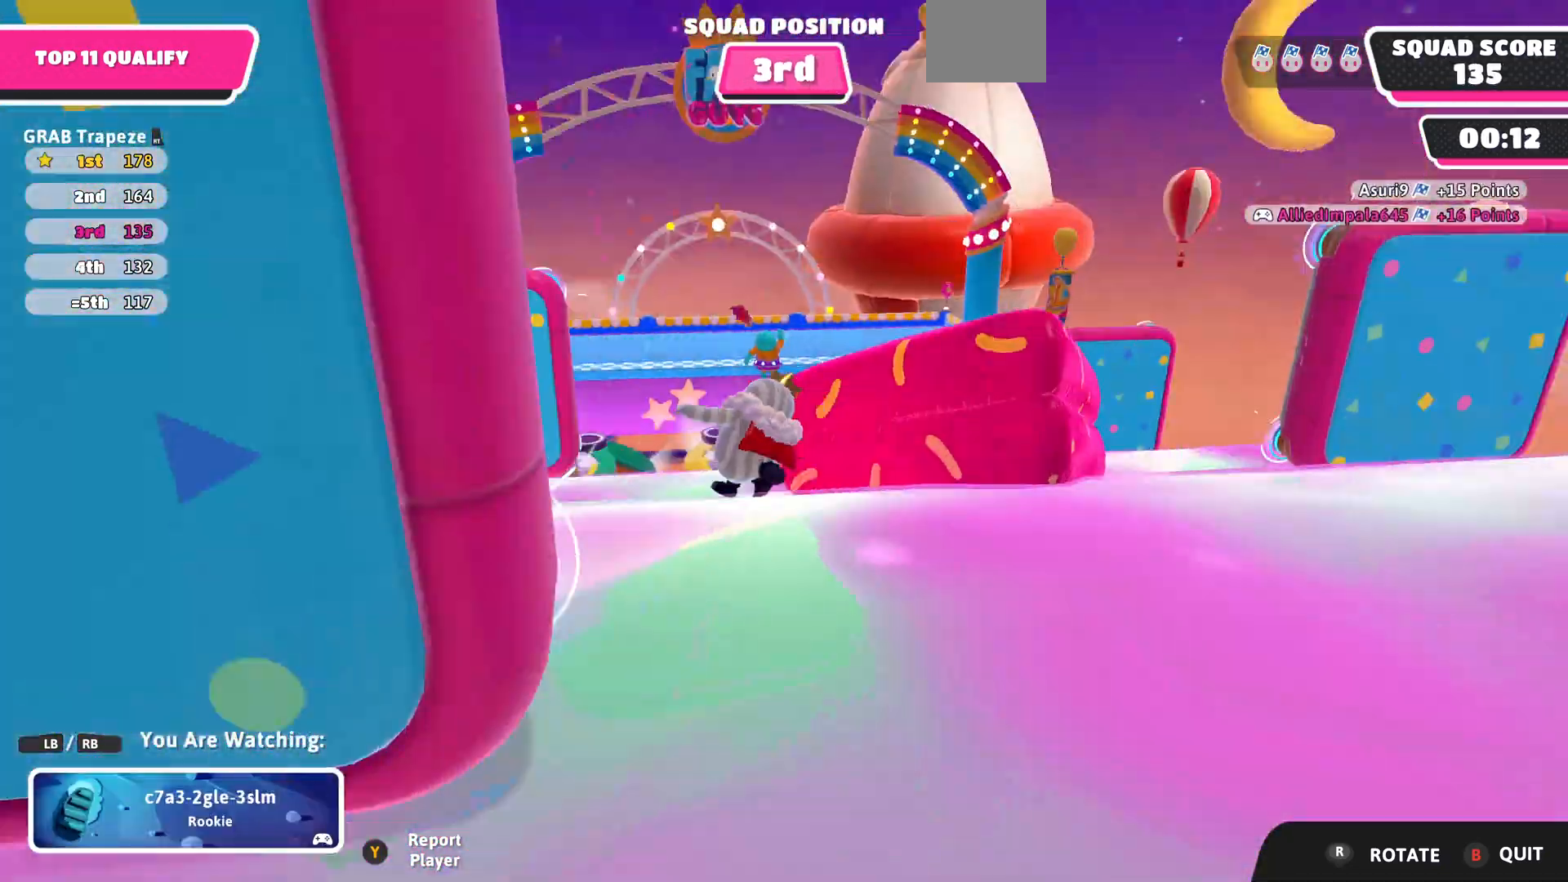
{"buttons": [], "left_stick": "center", "right_stick": "up-right", "events": [[233, "right_stick", "up-right"]]}
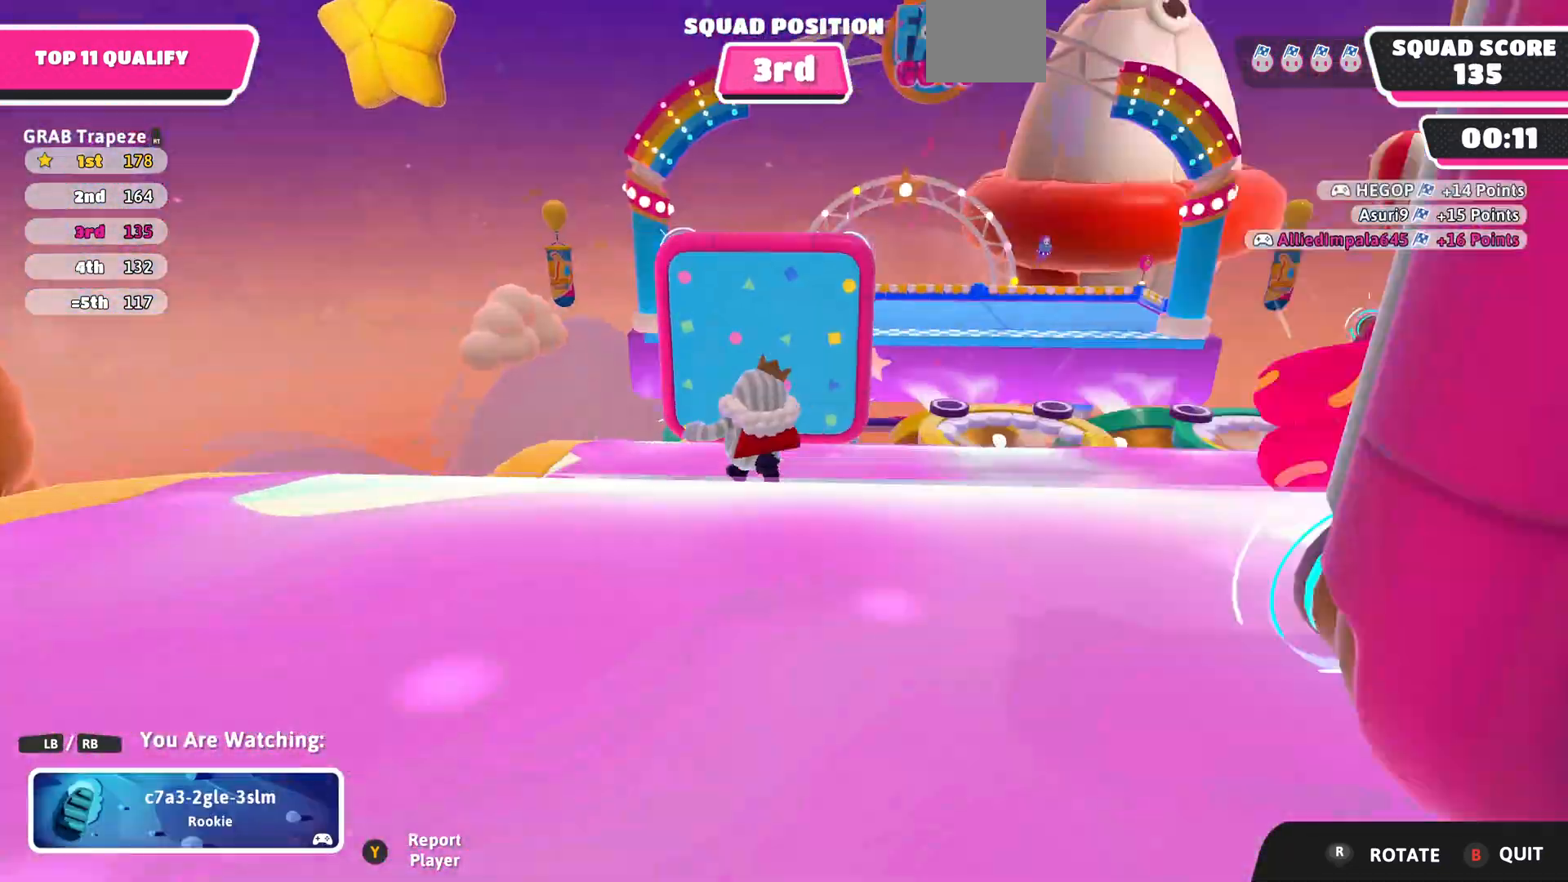
{"buttons": [], "left_stick": "center", "right_stick": "center", "events": [[167, "right_stick", "center"]]}
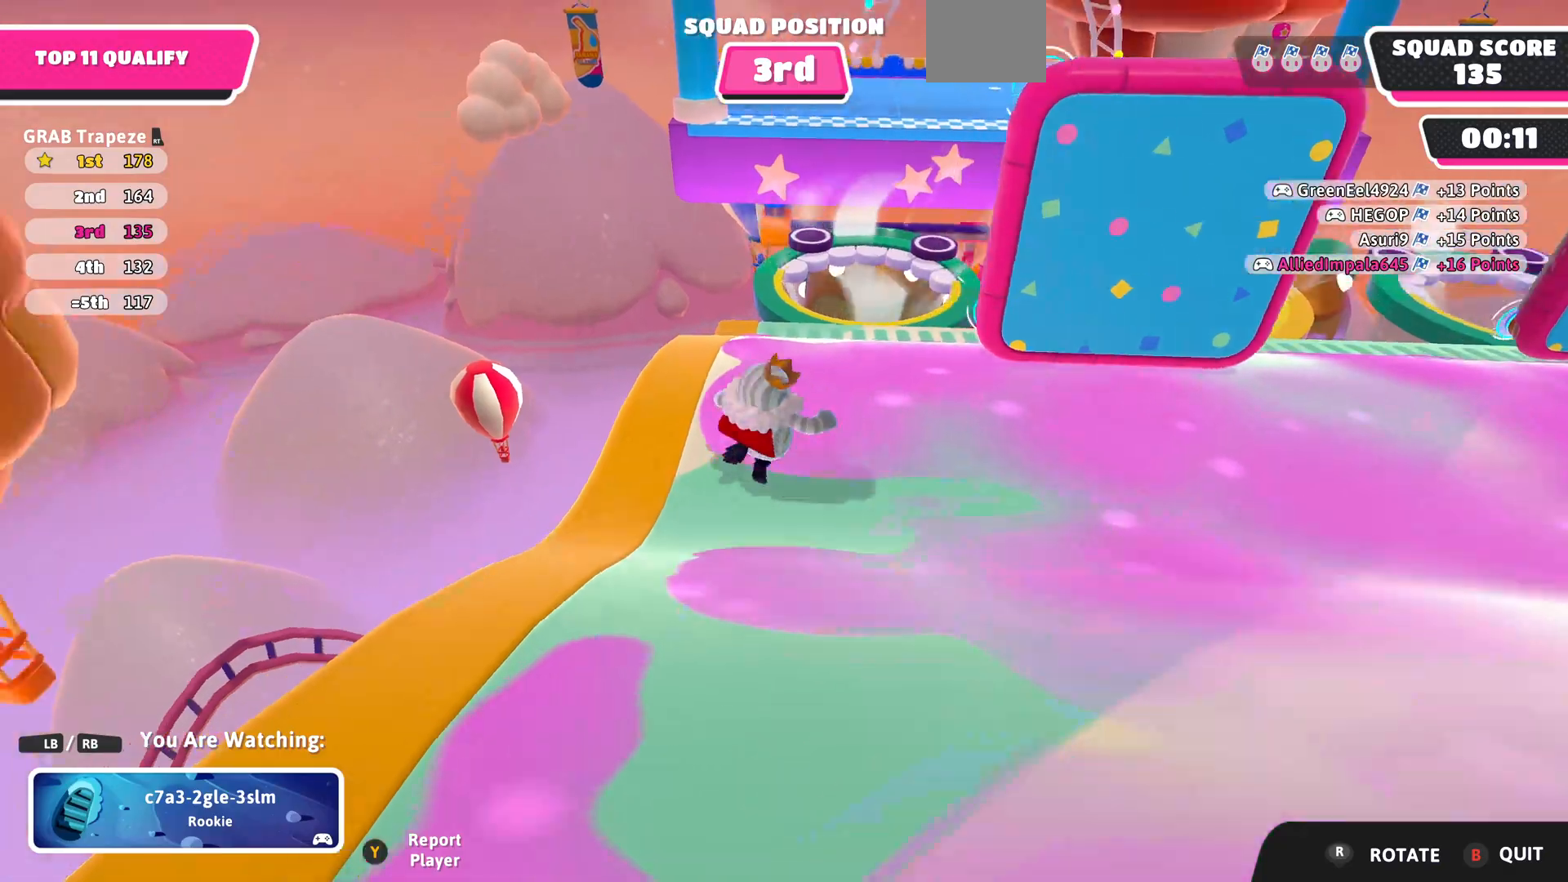
{"buttons": [], "left_stick": "center", "right_stick": "center", "events": []}
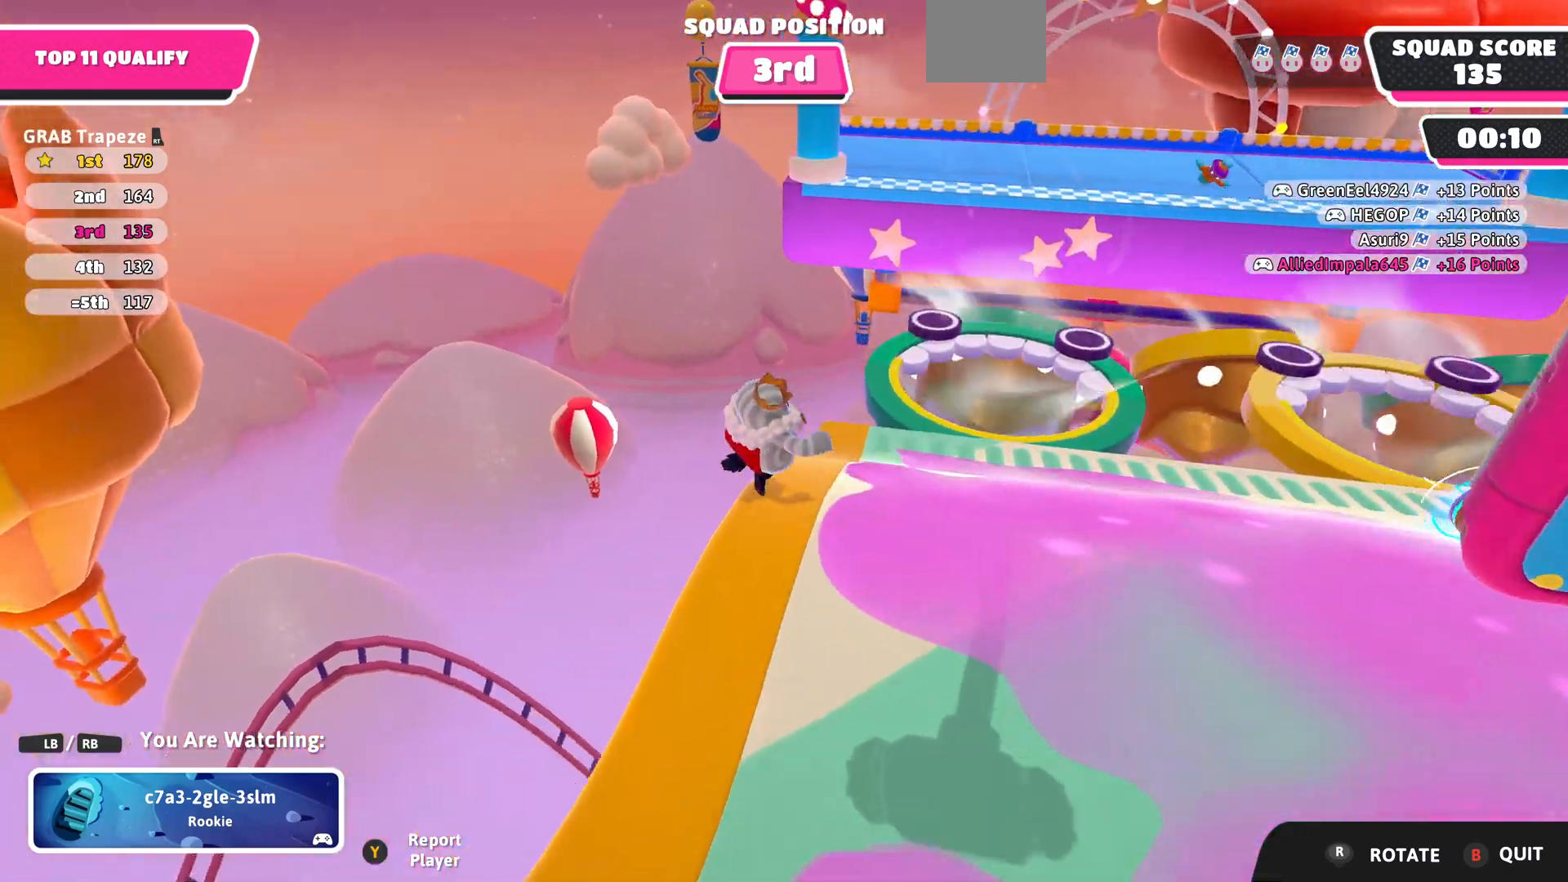
{"buttons": [], "left_stick": "center", "right_stick": "right", "events": [[433, "right_stick", "right"]]}
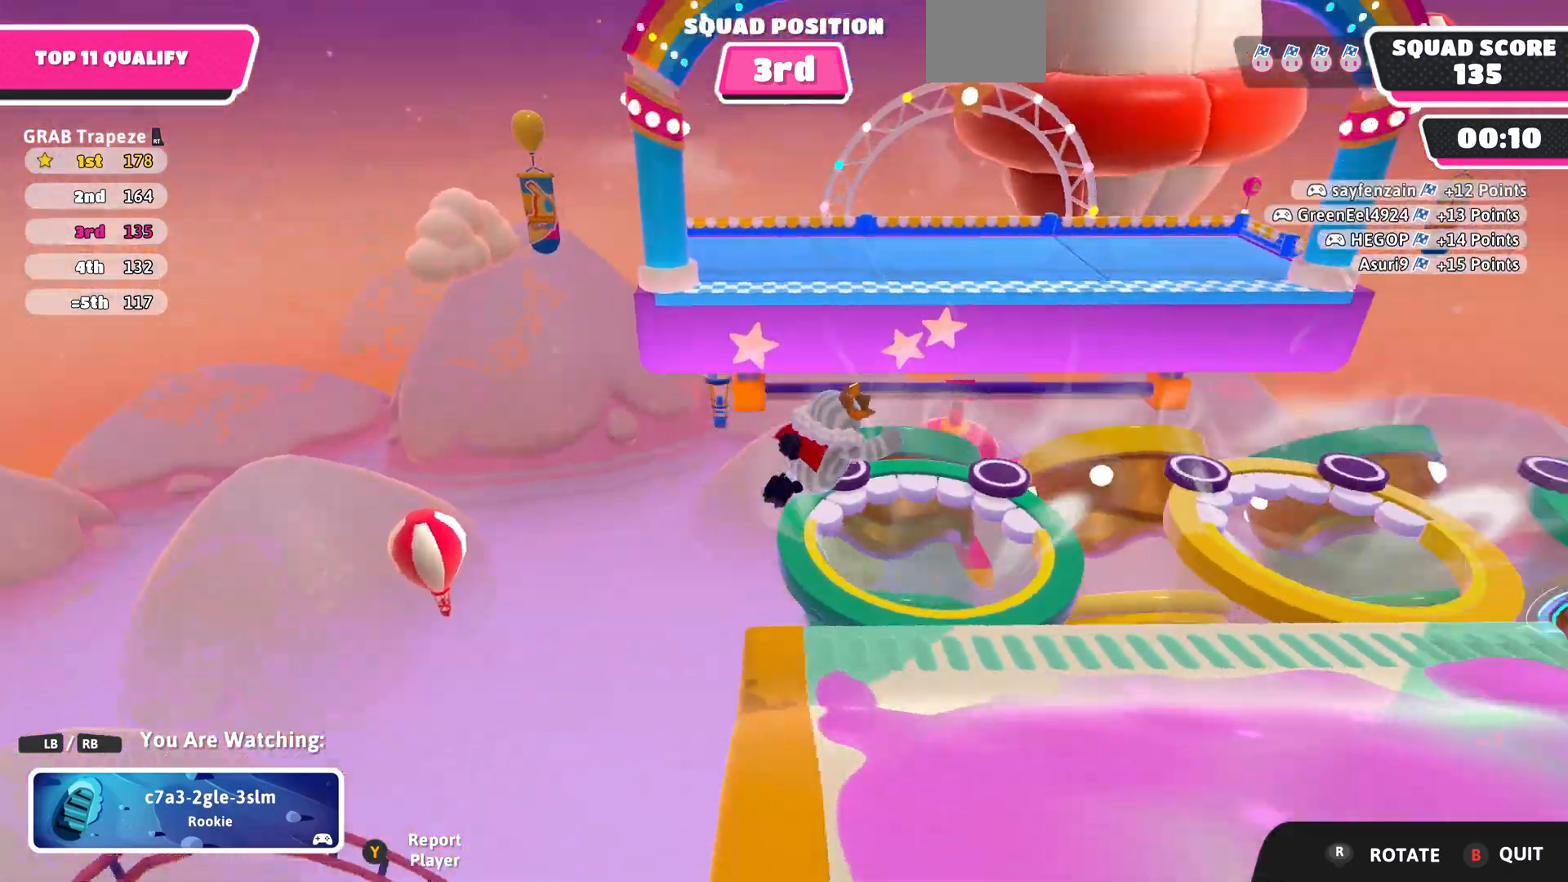
{"buttons": [], "left_stick": "center", "right_stick": "center", "events": [[133, "right_stick", "center"]]}
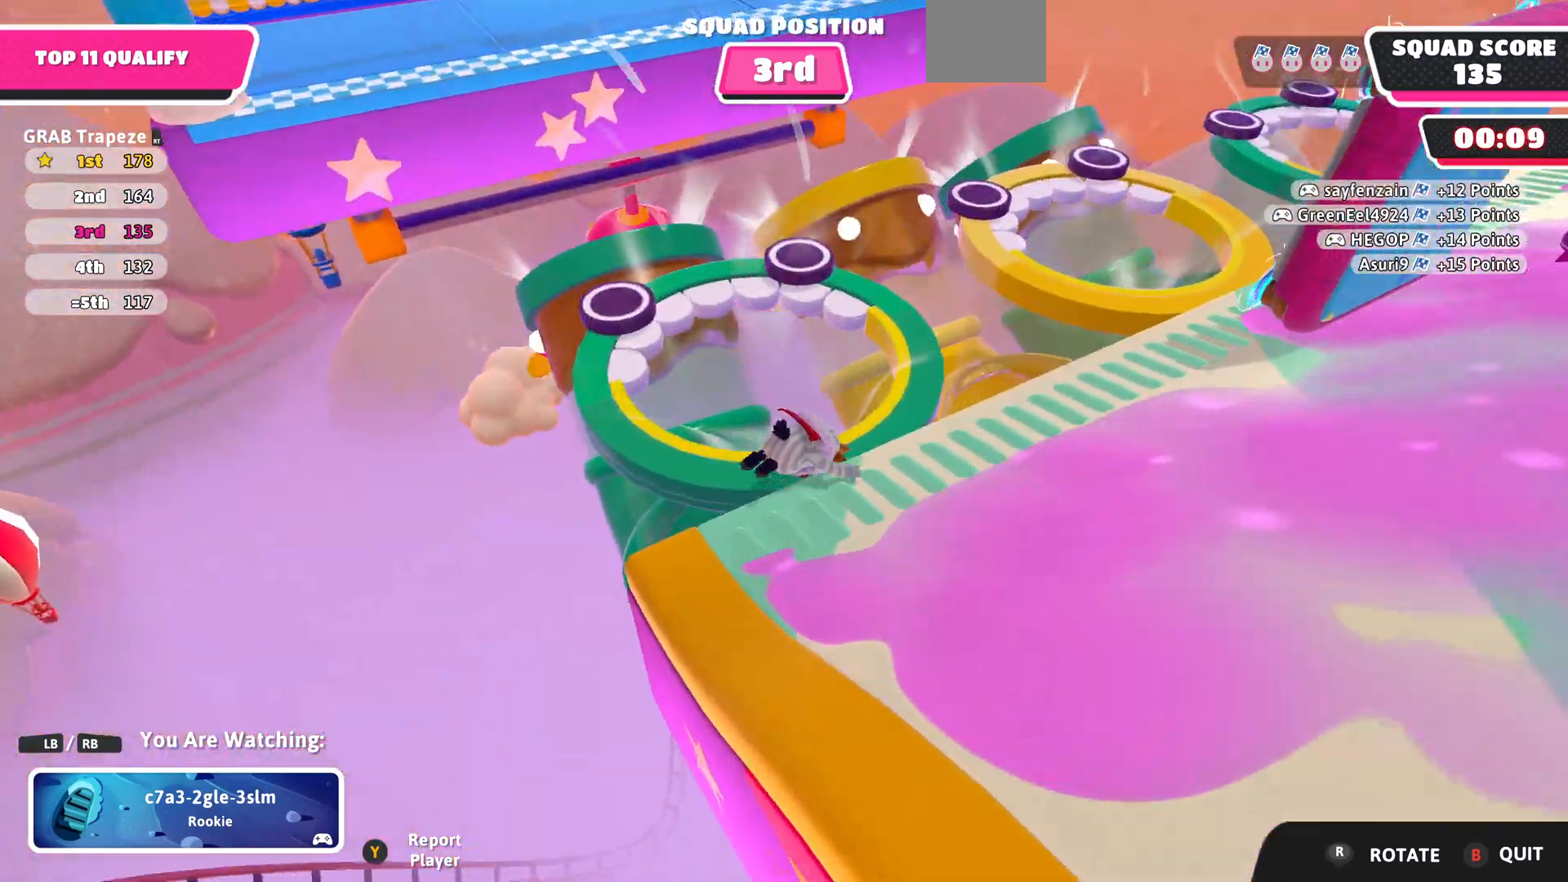
{"buttons": [], "left_stick": "center", "right_stick": "center", "events": []}
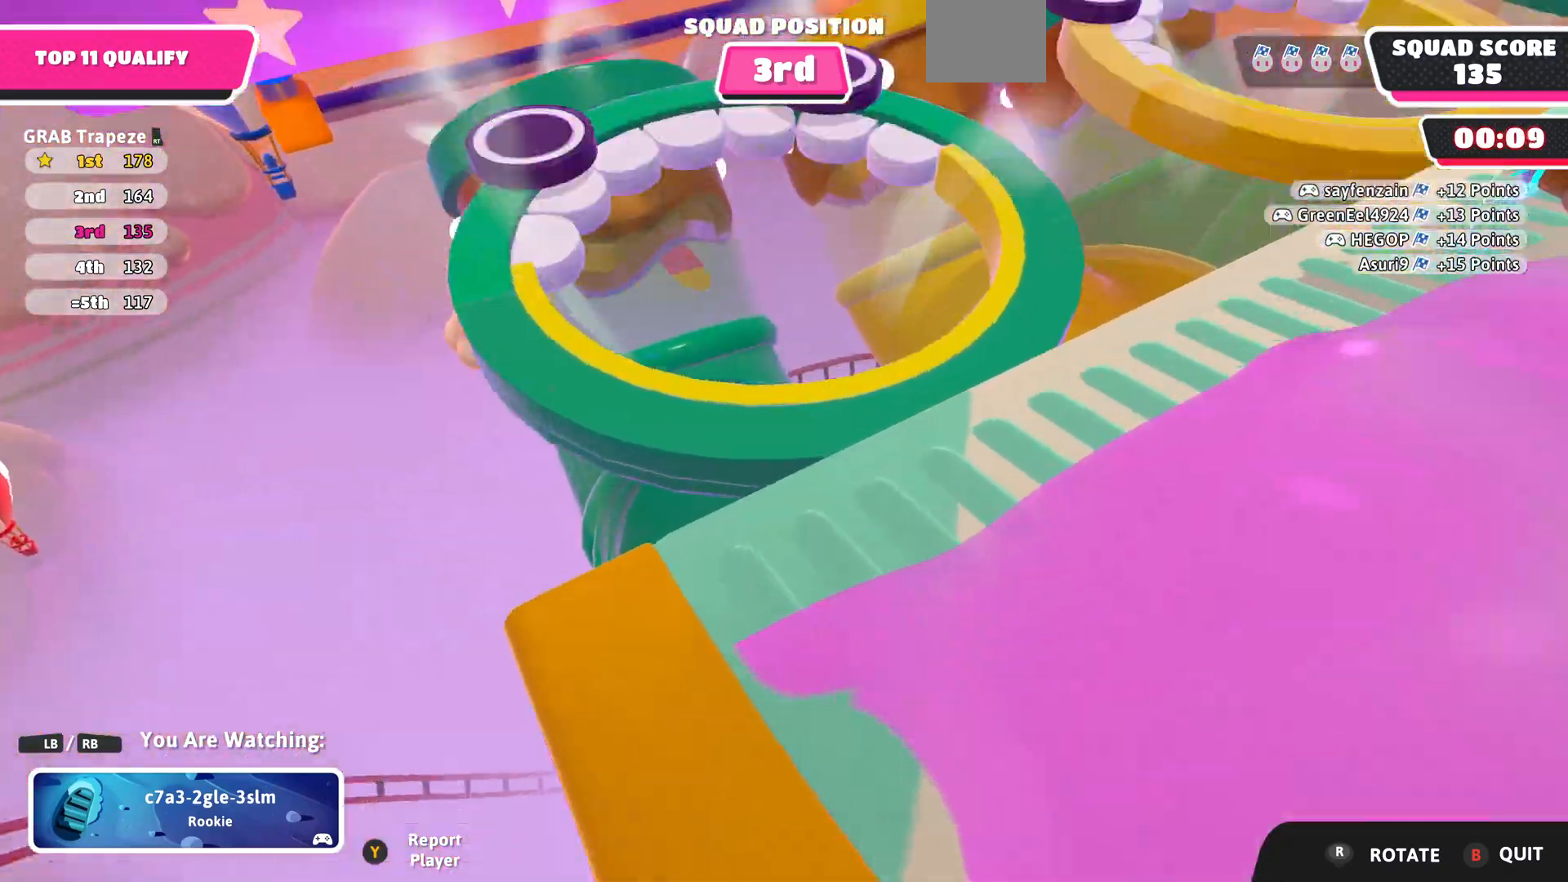
{"buttons": [], "left_stick": "center", "right_stick": "center", "events": []}
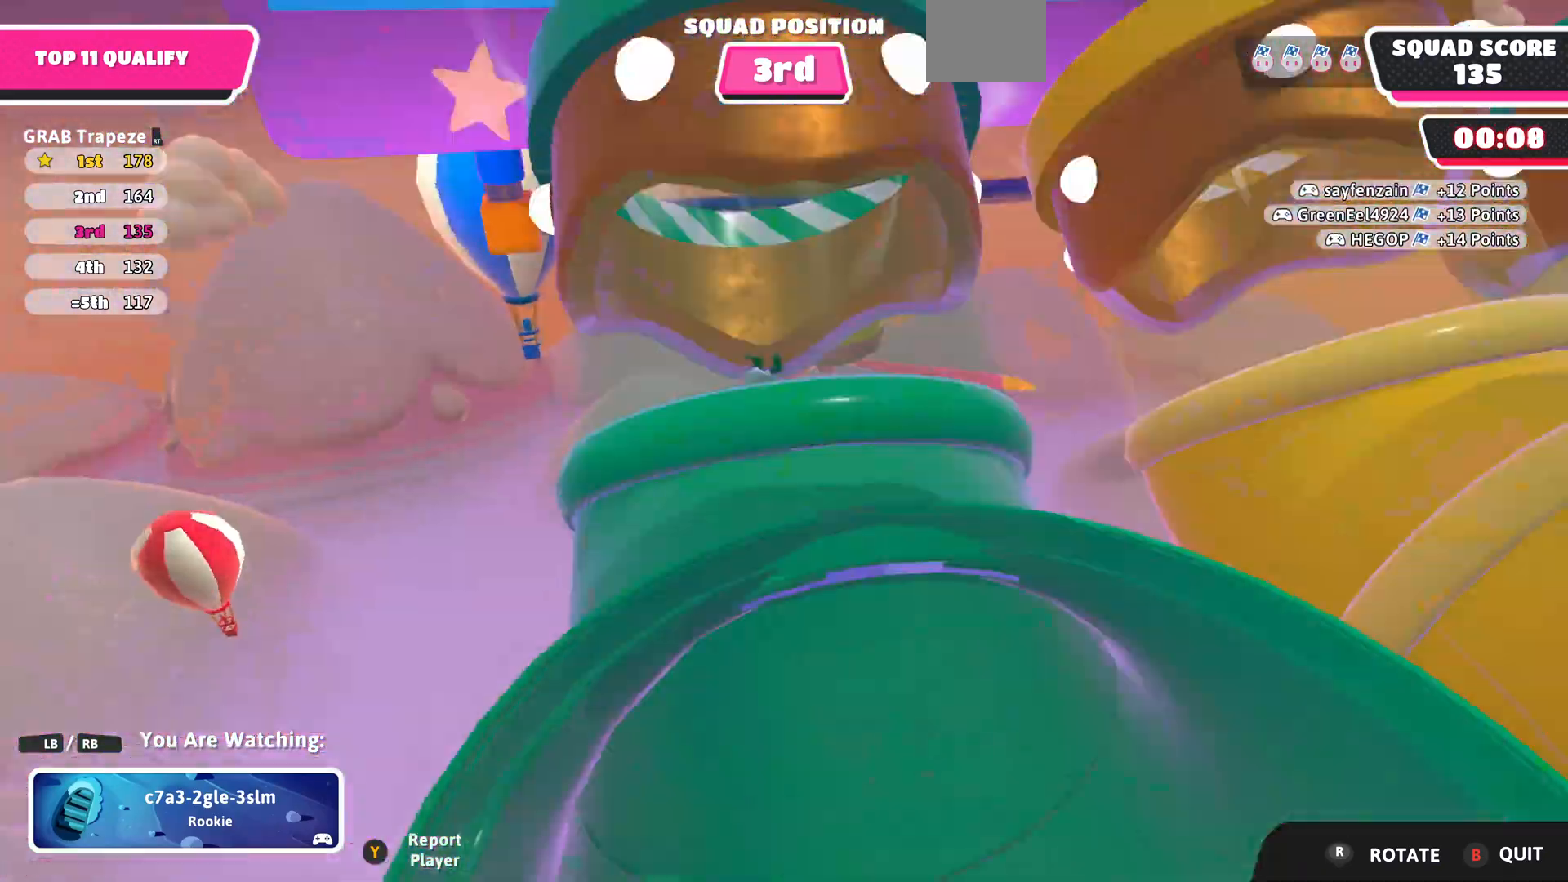
{"buttons": [], "left_stick": "center", "right_stick": "center", "events": []}
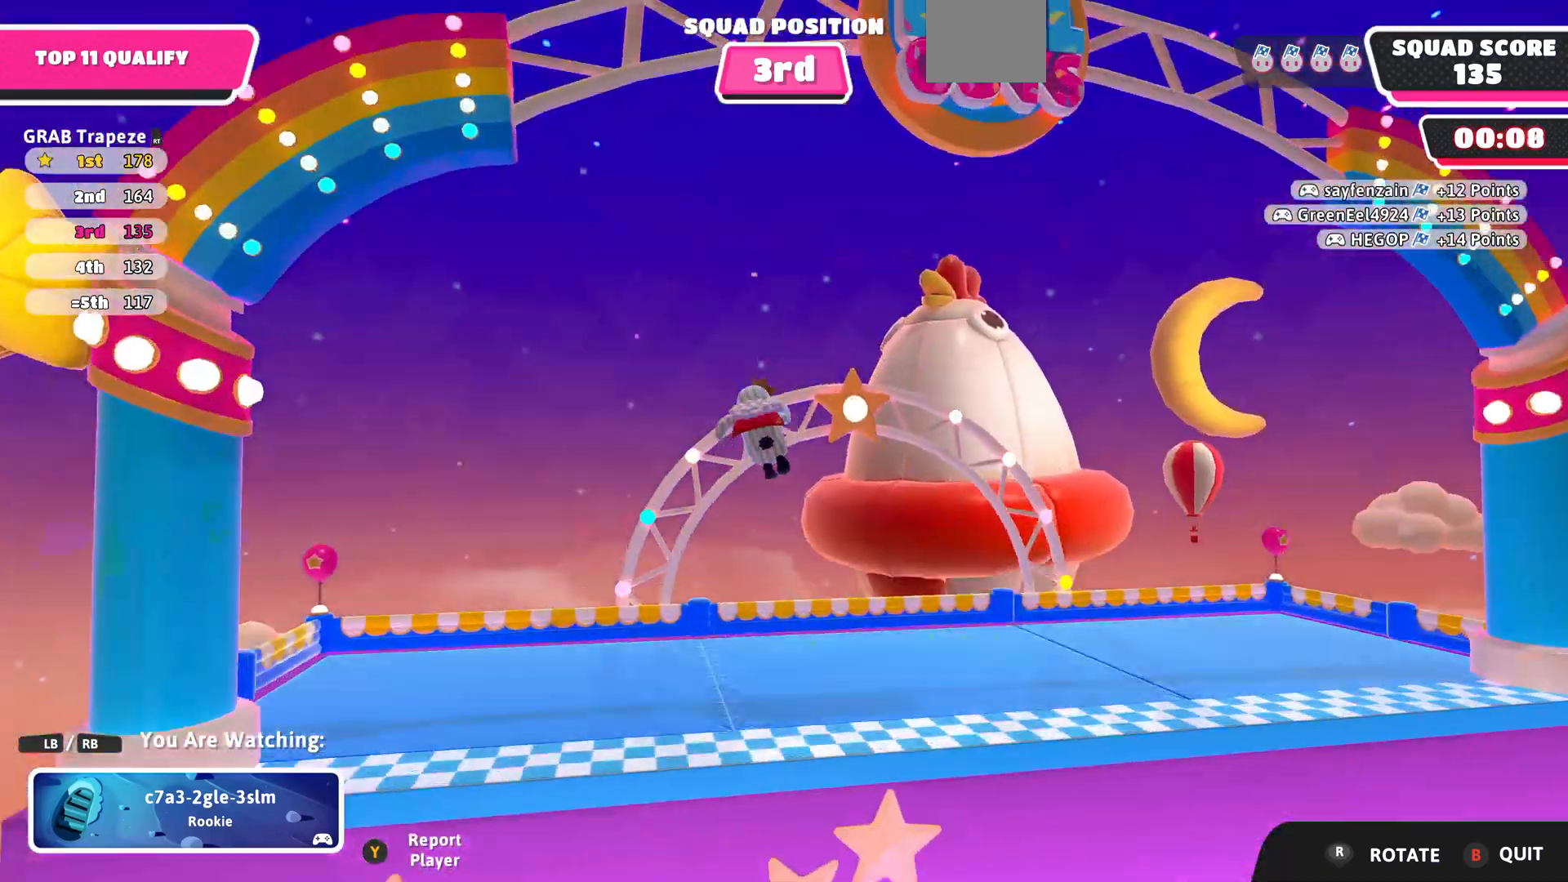
{"buttons": [], "left_stick": "center", "right_stick": "center", "events": []}
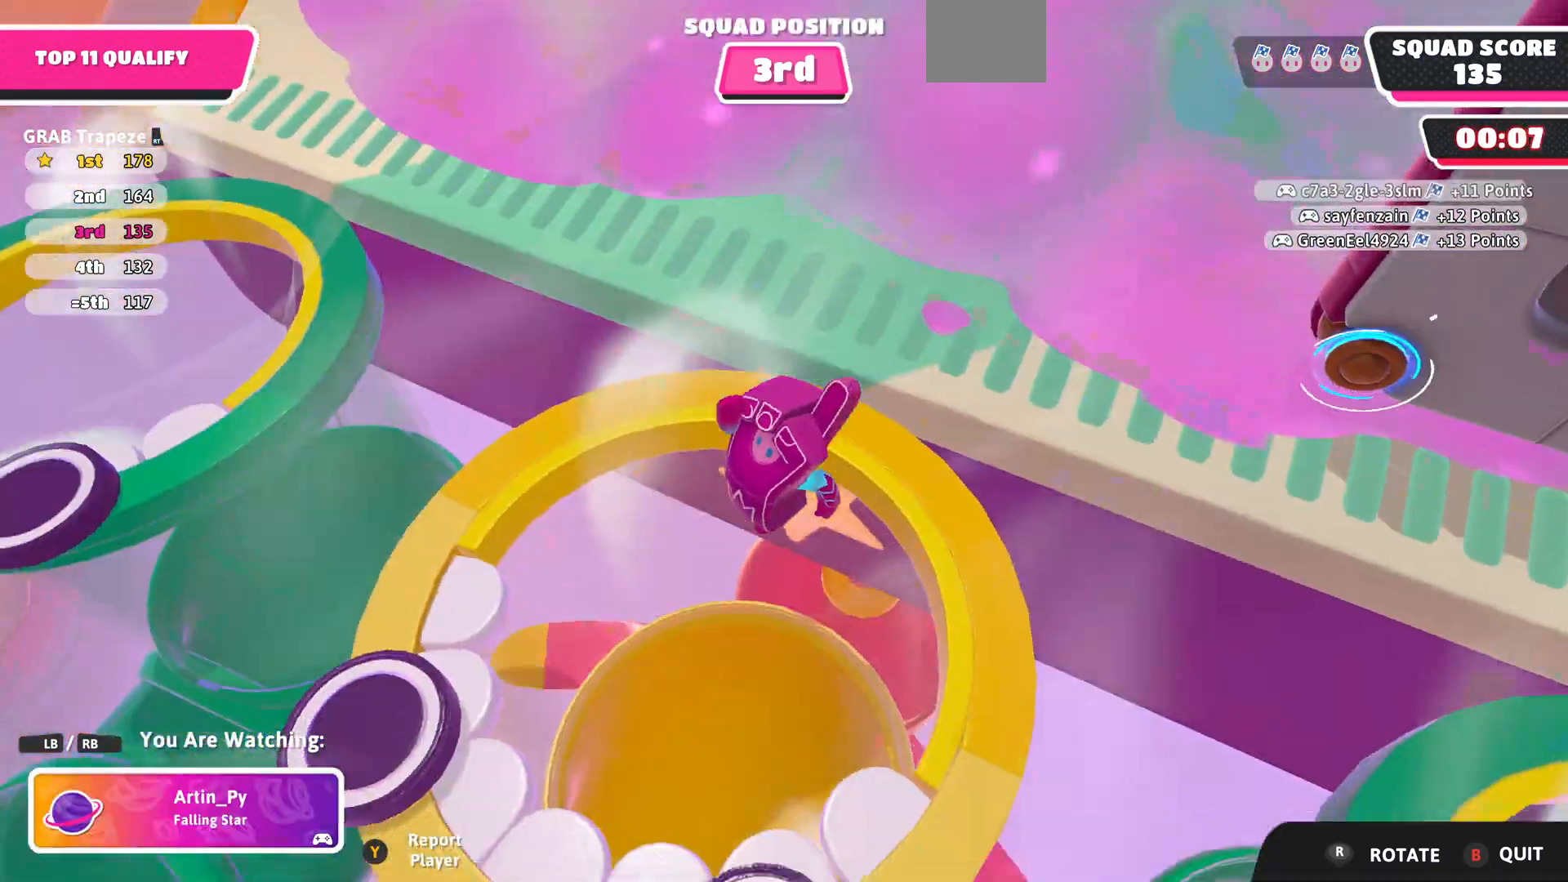
{"buttons": [], "left_stick": "center", "right_stick": "center", "events": []}
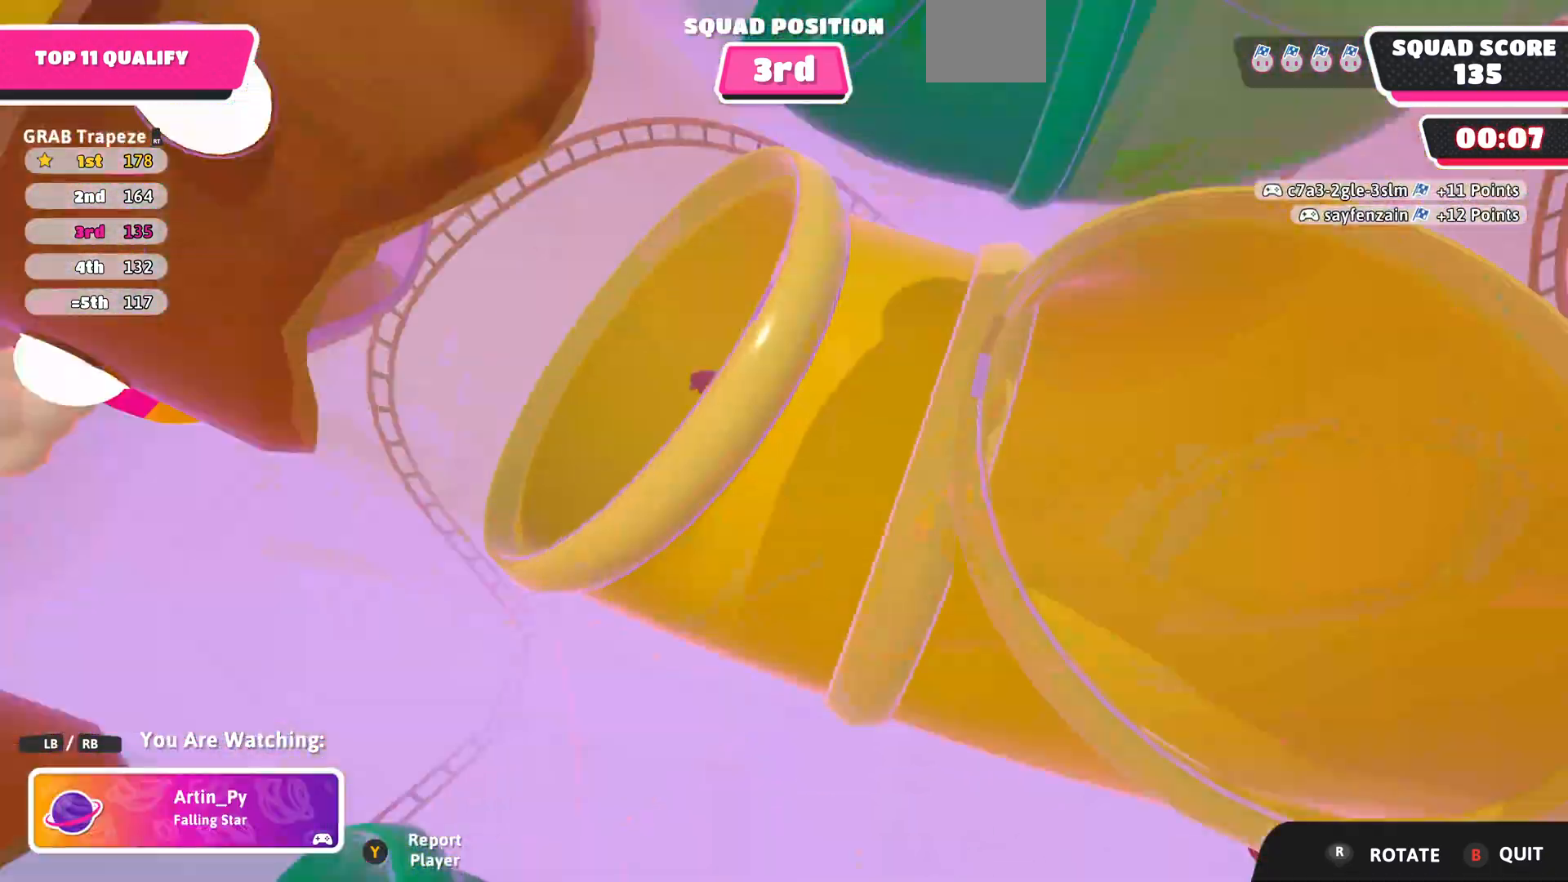
{"buttons": [], "left_stick": "center", "right_stick": "center", "events": []}
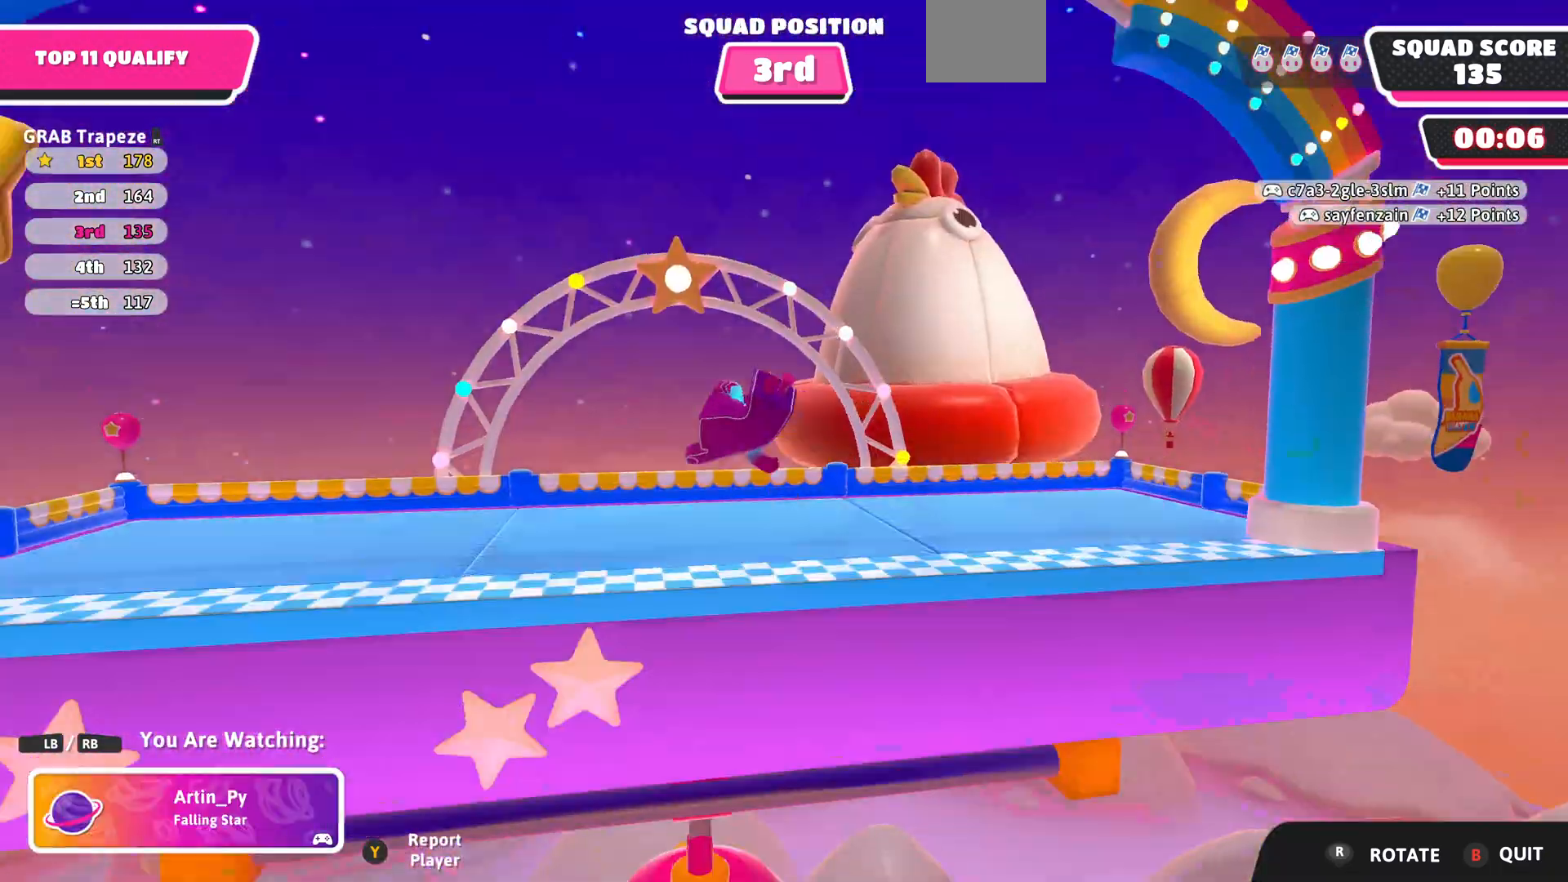
{"buttons": [], "left_stick": "center", "right_stick": "center", "events": []}